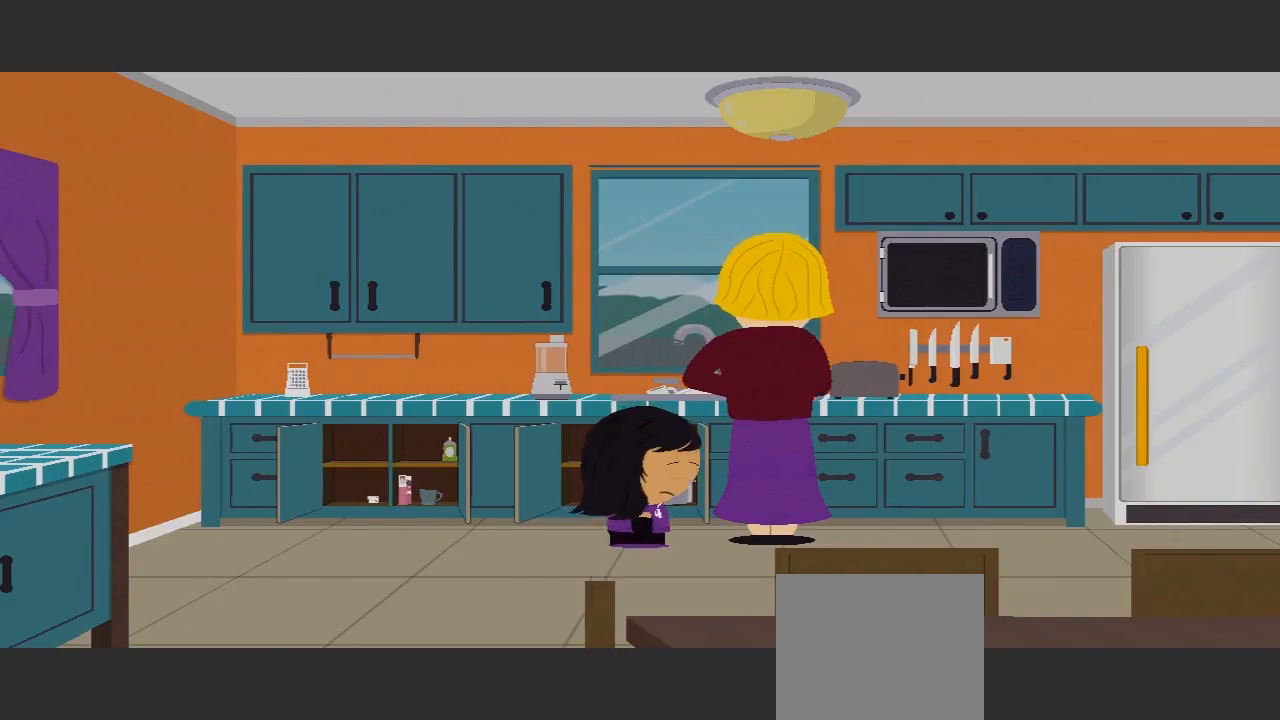
Gameplay with a controller (Xbox layout); each line is a JSON object with the inputs held at the frame after it. "events" lists button and stick changes between this image and that frame as [ms after this image, input, new state], when the widget could be followed in between. Not read: L3 R3.
{"buttons": [], "left_stick": "right", "right_stick": "center", "events": [[67, "left_stick", "down"], [367, "left_stick", "right"]]}
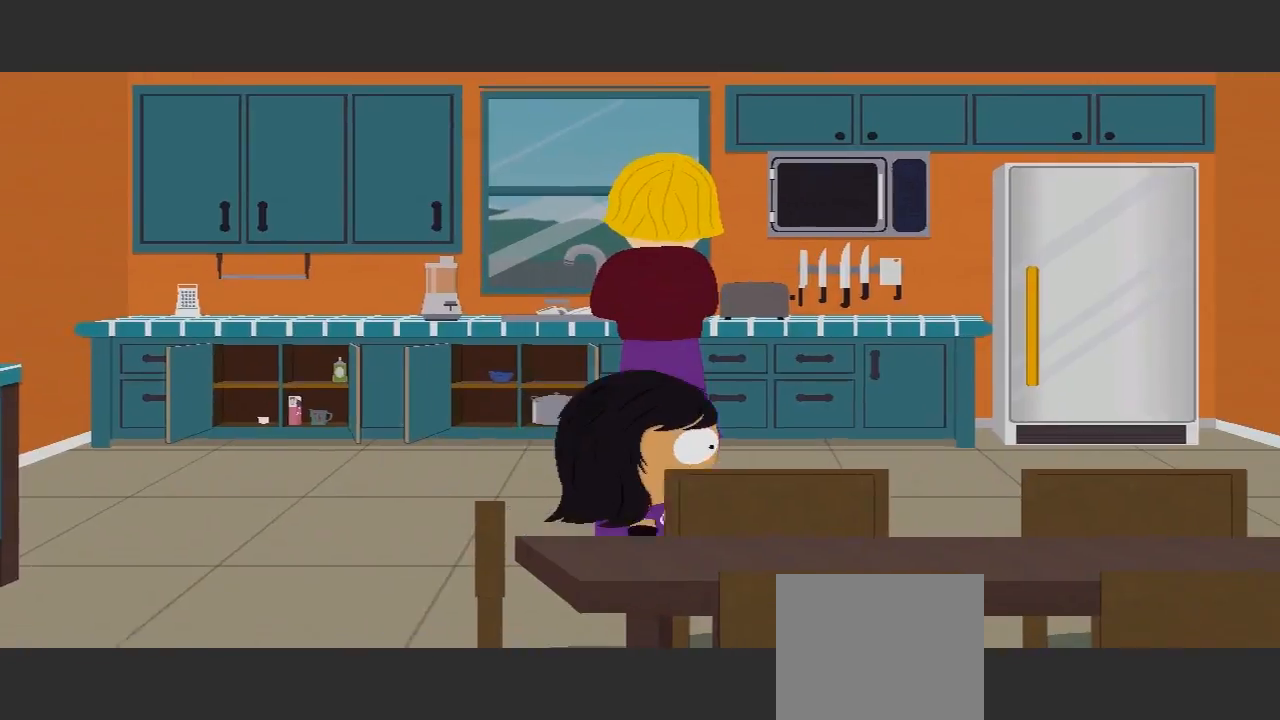
{"buttons": [], "left_stick": "right", "right_stick": "center", "events": [[33, "B", "down"], [100, "B", "up"], [167, "A", "down"], [233, "A", "up"]]}
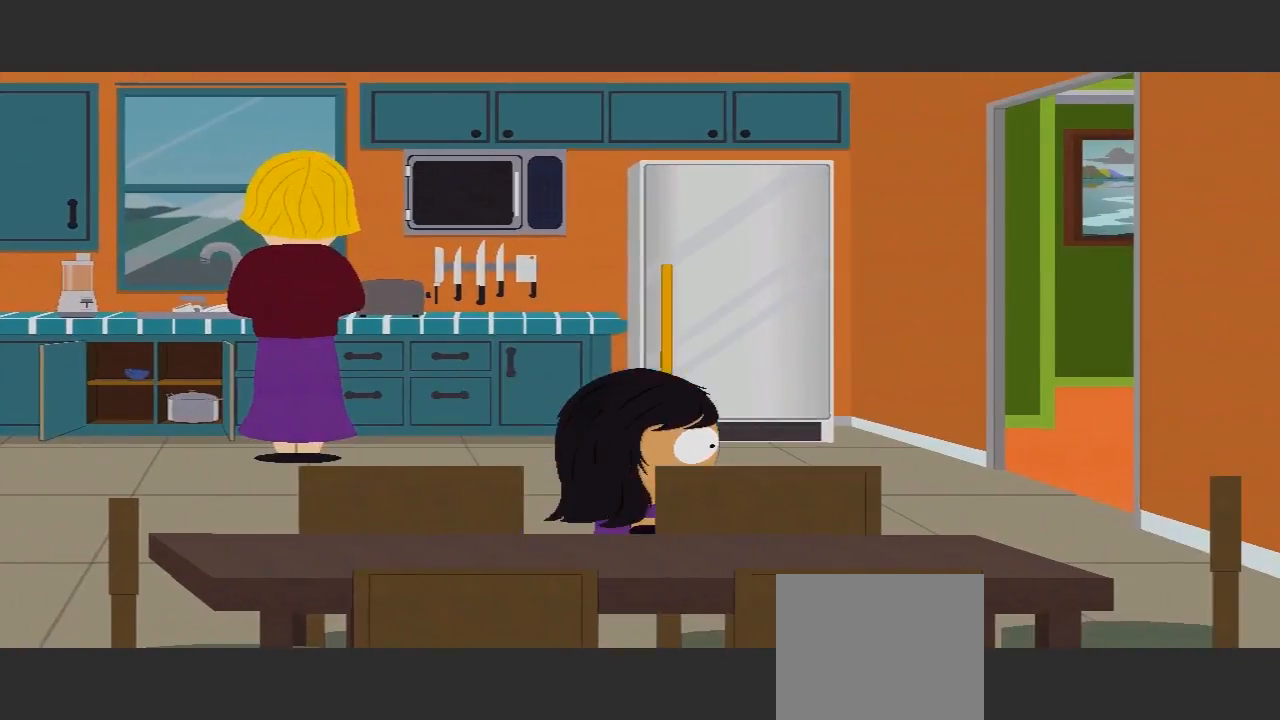
{"buttons": [], "left_stick": "right", "right_stick": "center", "events": [[233, "left_stick", "up-right"], [433, "left_stick", "right"]]}
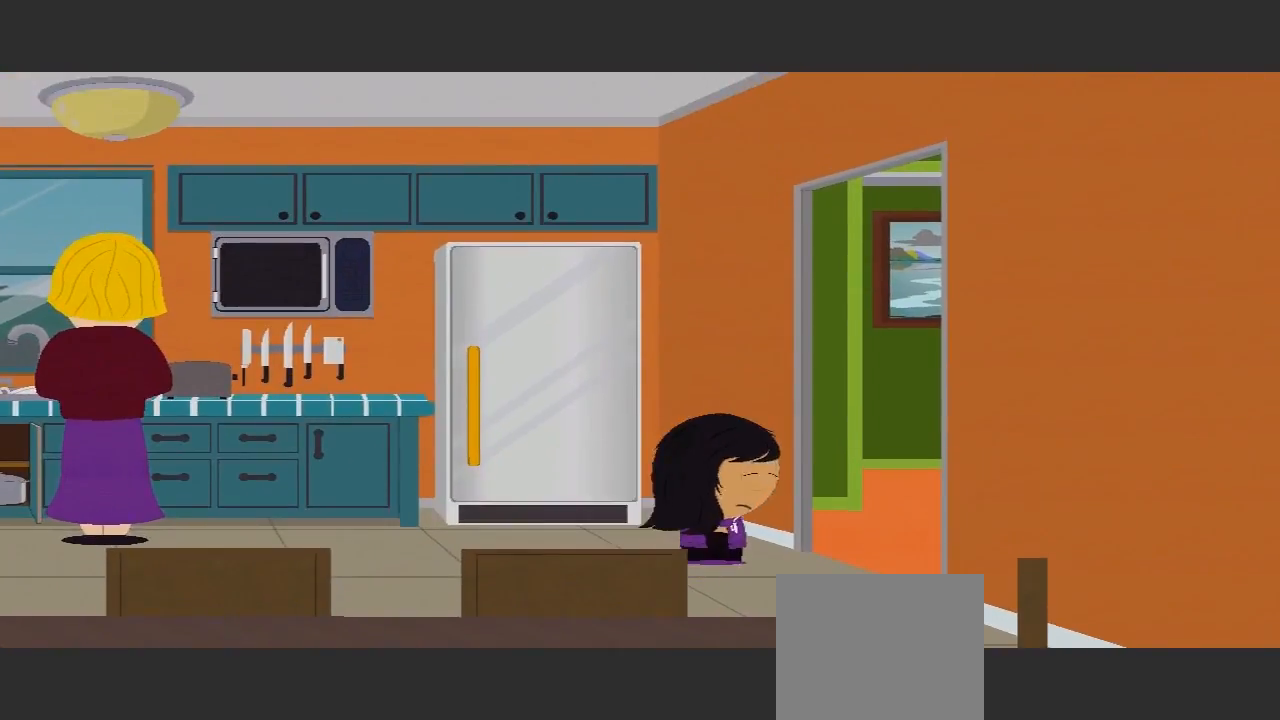
{"buttons": [], "left_stick": "right", "right_stick": "center", "events": []}
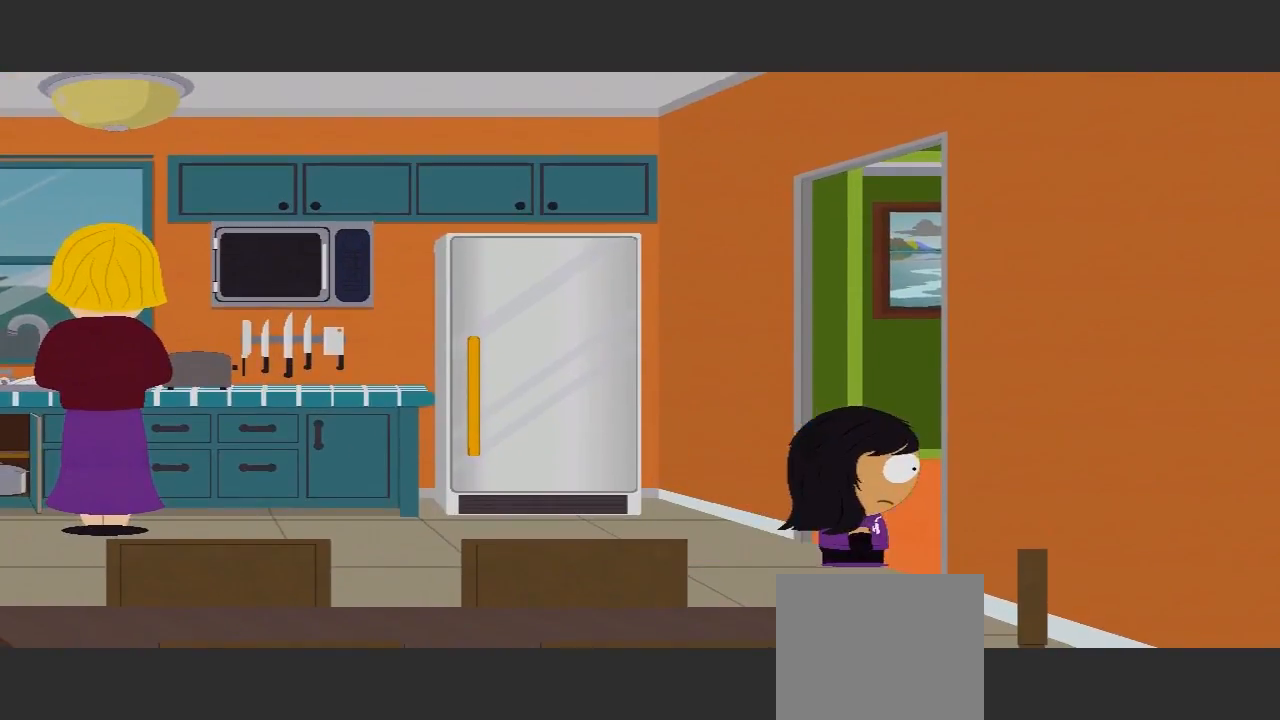
{"buttons": [], "left_stick": "up-right", "right_stick": "center", "events": [[233, "left_stick", "up-right"]]}
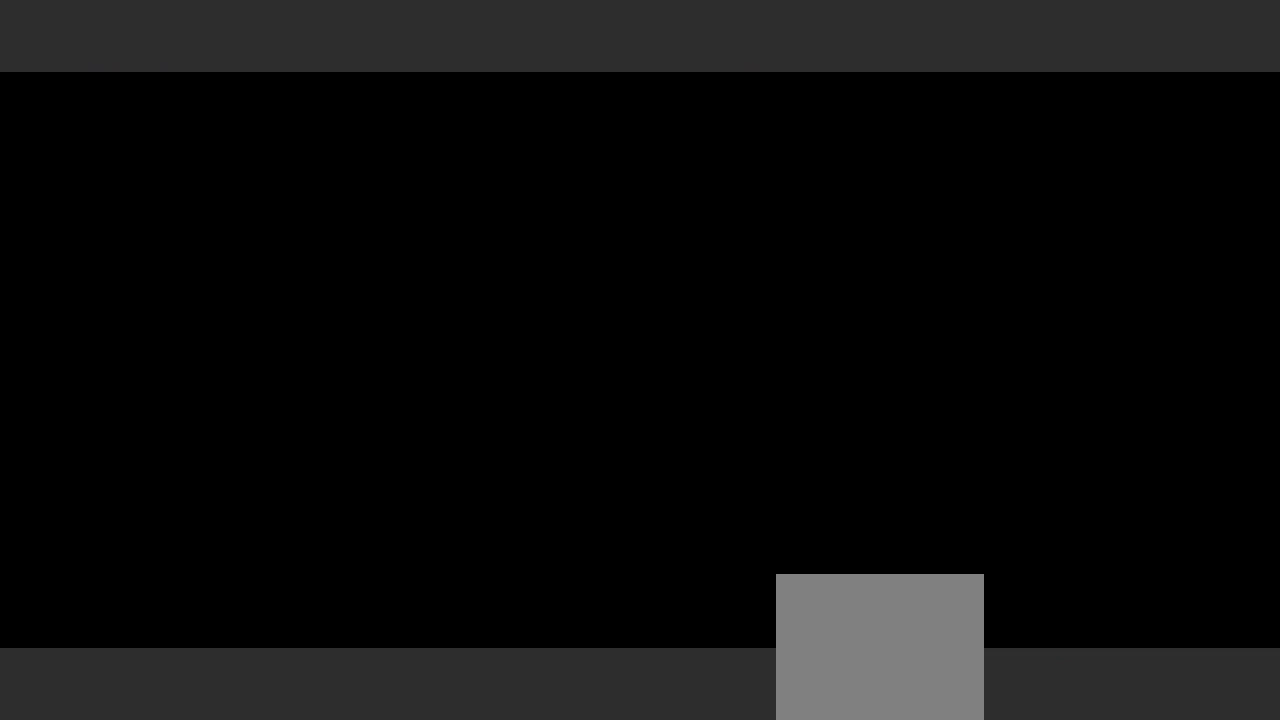
{"buttons": [], "left_stick": "up-right", "right_stick": "center", "events": []}
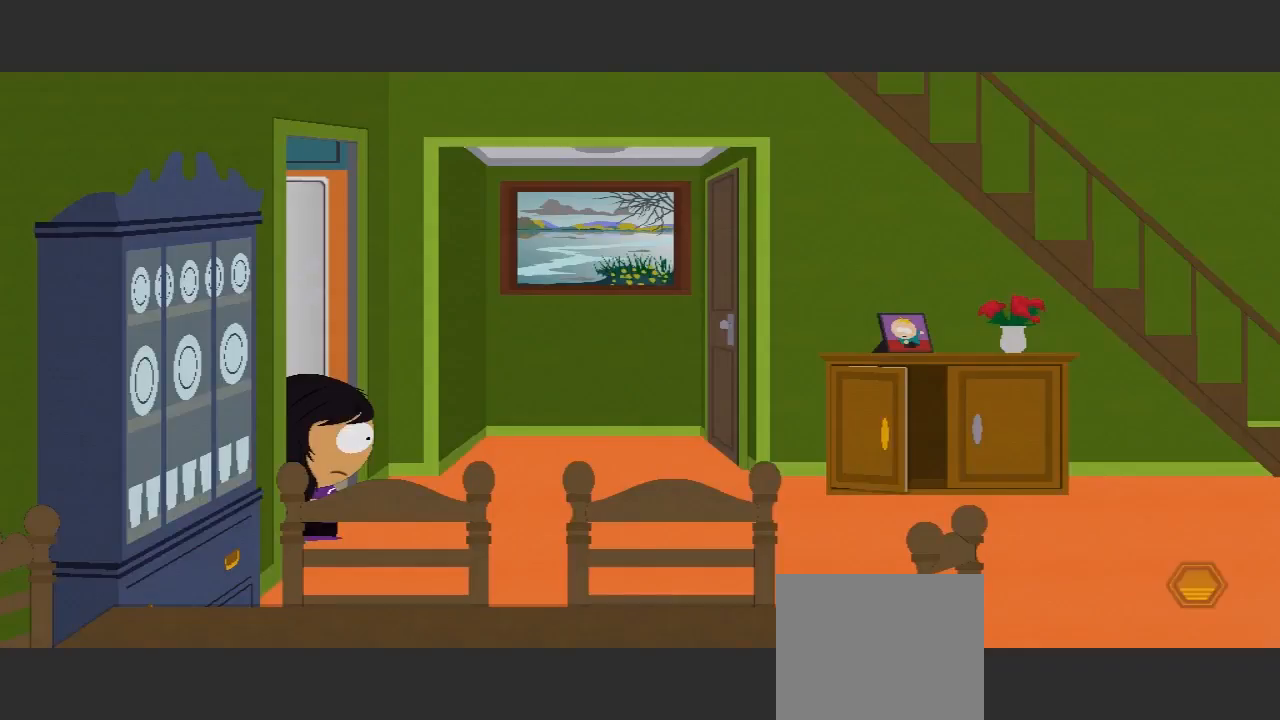
{"buttons": ["B"], "left_stick": "up-right", "right_stick": "center", "events": [[400, "R1", "down"], [500, "B", "down"], [500, "R1", "up"]]}
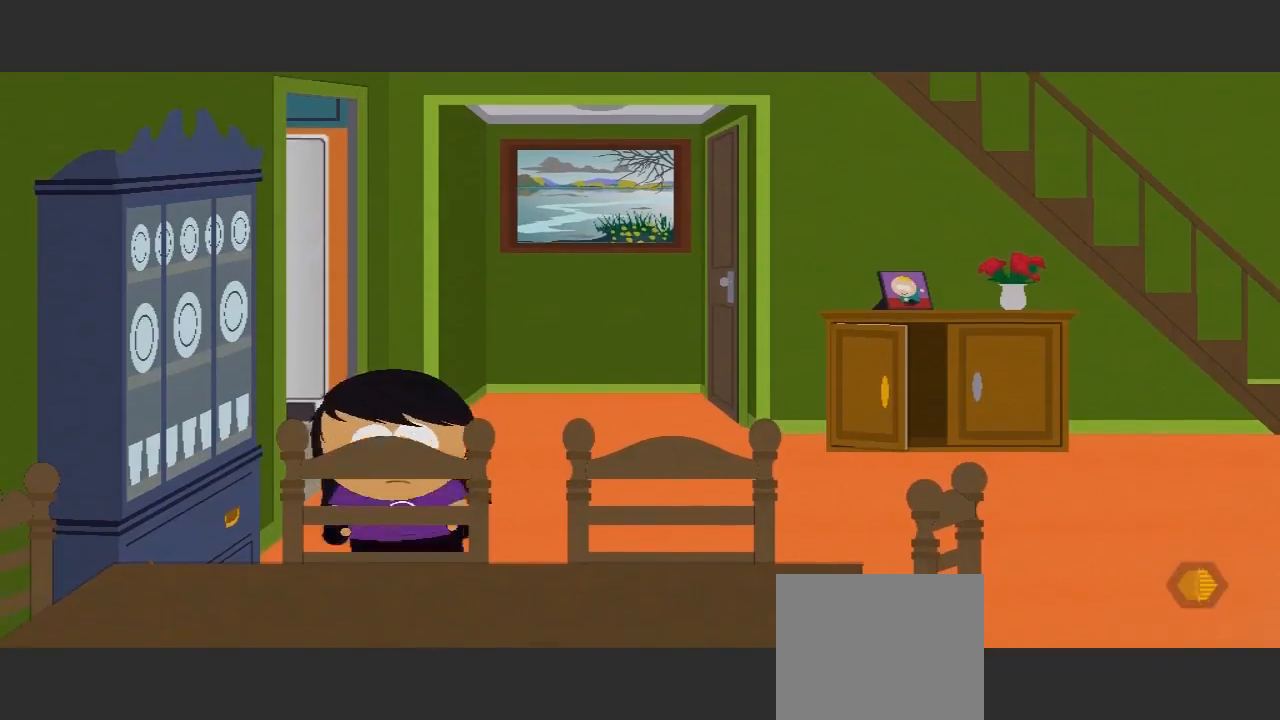
{"buttons": [], "left_stick": "down-left", "right_stick": "center", "events": [[67, "B", "up"], [100, "left_stick", "down-left"], [267, "B", "down"], [333, "B", "up"]]}
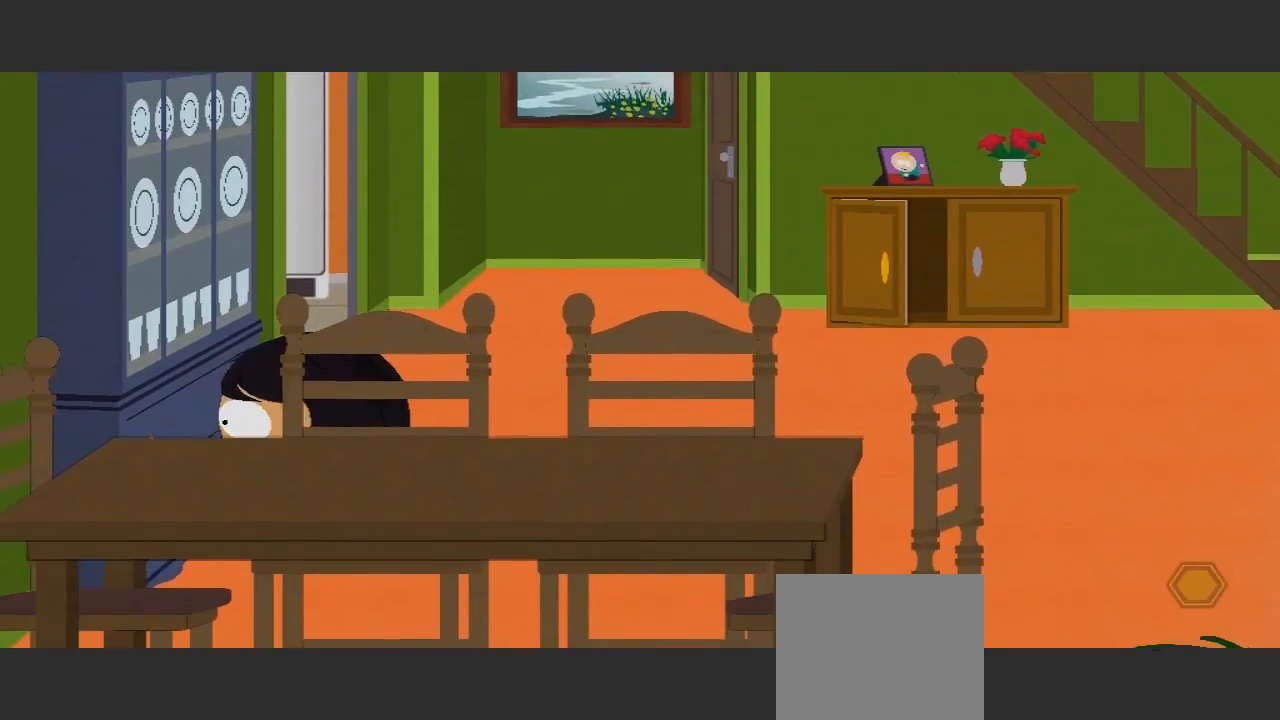
{"buttons": [], "left_stick": "down-left", "right_stick": "center", "events": []}
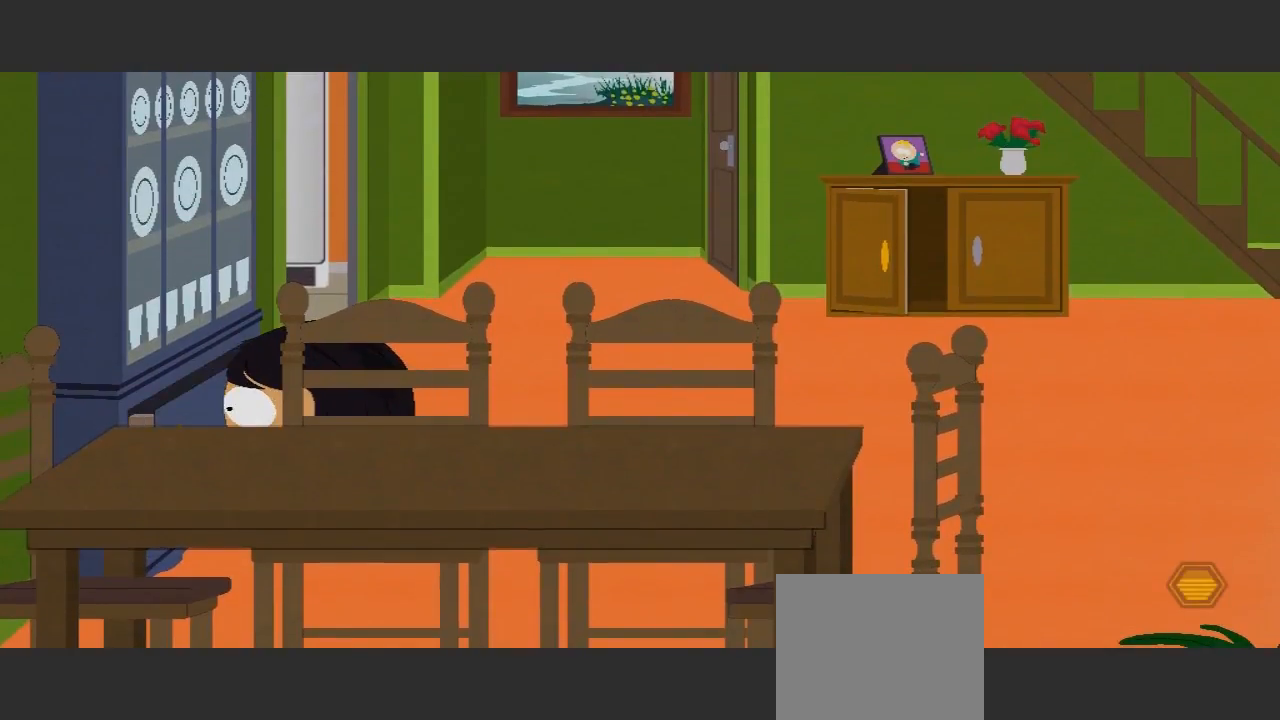
{"buttons": [], "left_stick": "center", "right_stick": "center", "events": [[100, "left_stick", "center"]]}
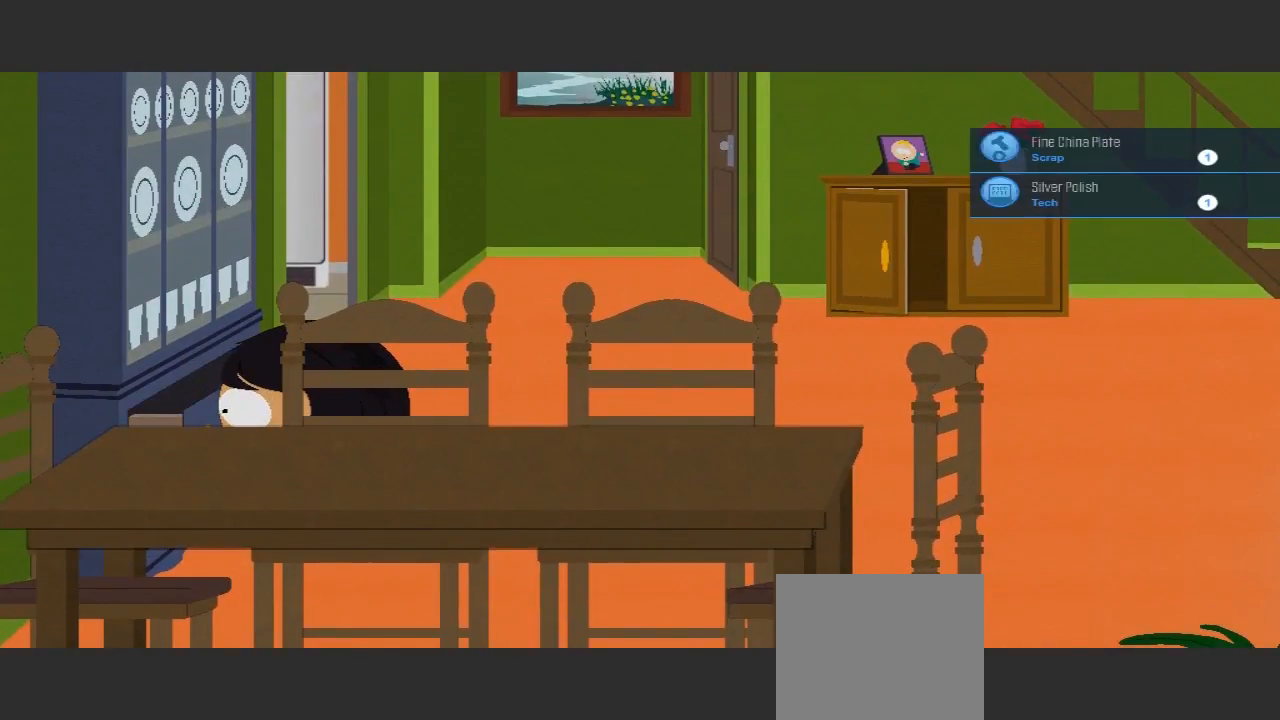
{"buttons": [], "left_stick": "center", "right_stick": "center", "events": []}
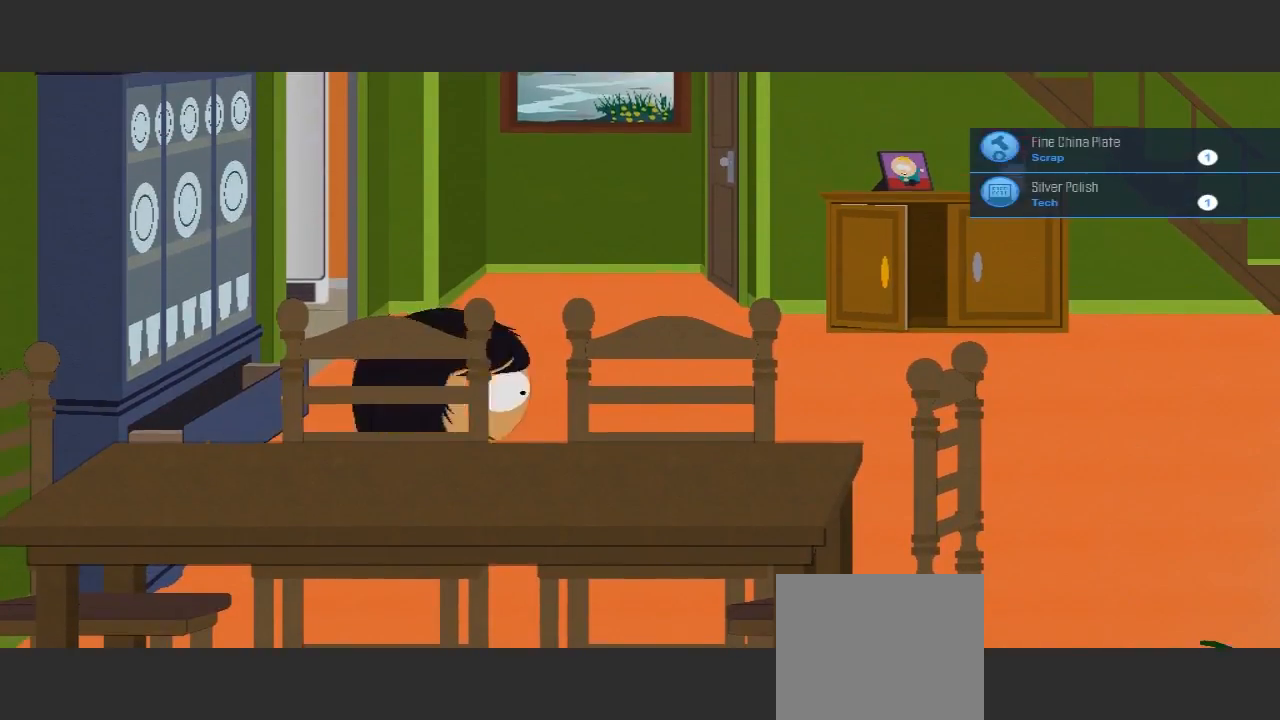
{"buttons": ["A"], "left_stick": "right", "right_stick": "center", "events": [[233, "B", "down"], [333, "A", "down"], [333, "B", "up"], [333, "left_stick", "right"]]}
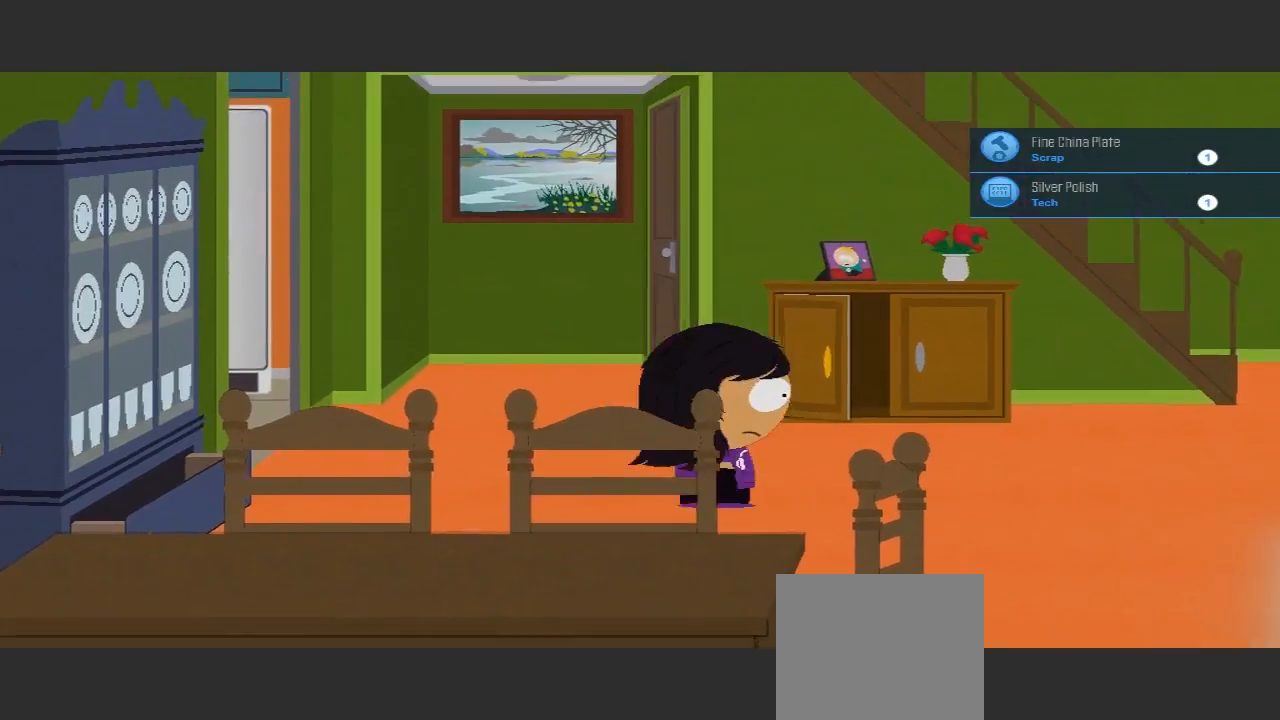
{"buttons": [], "left_stick": "right", "right_stick": "center", "events": [[33, "A", "up"]]}
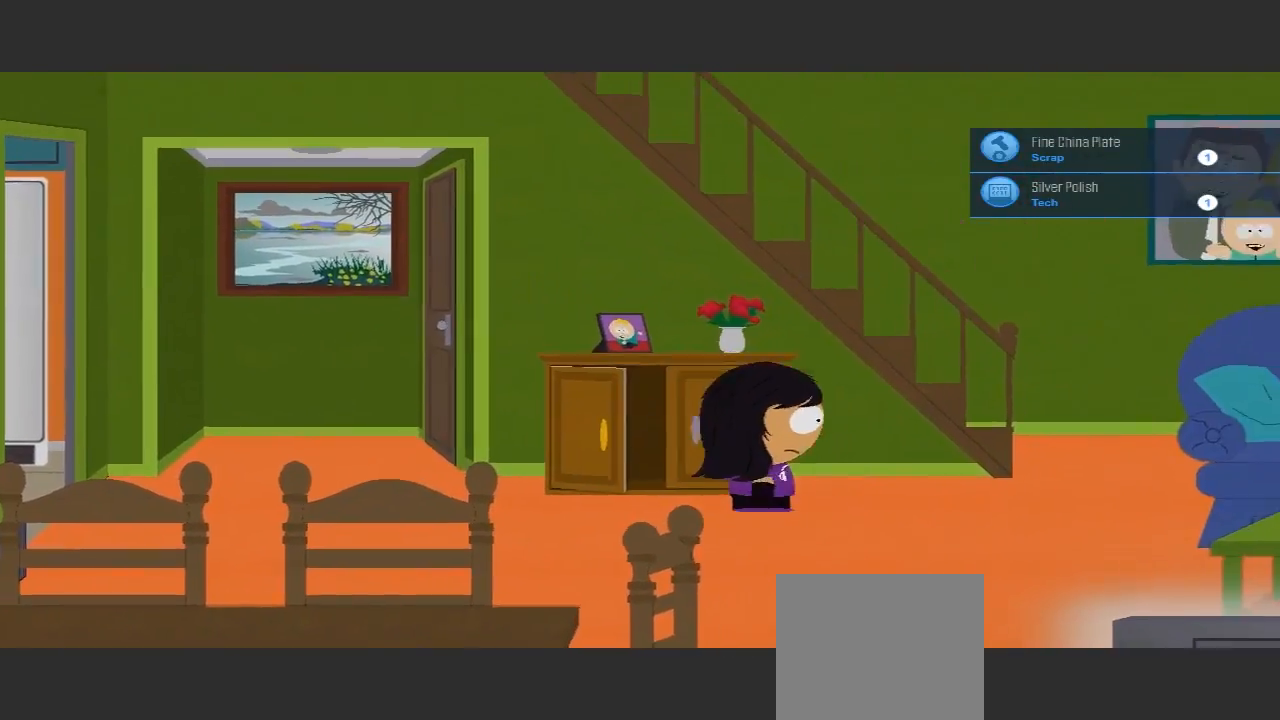
{"buttons": [], "left_stick": "right", "right_stick": "center", "events": []}
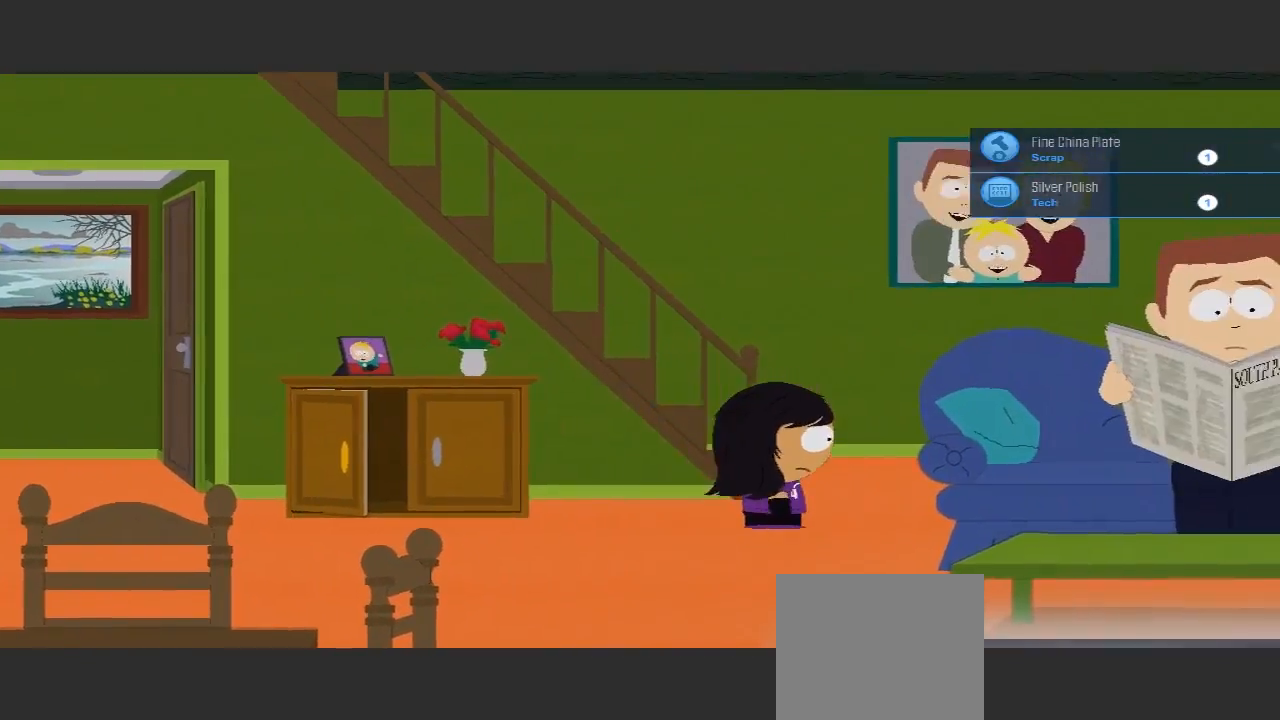
{"buttons": [], "left_stick": "up", "right_stick": "center", "events": [[433, "left_stick", "up"]]}
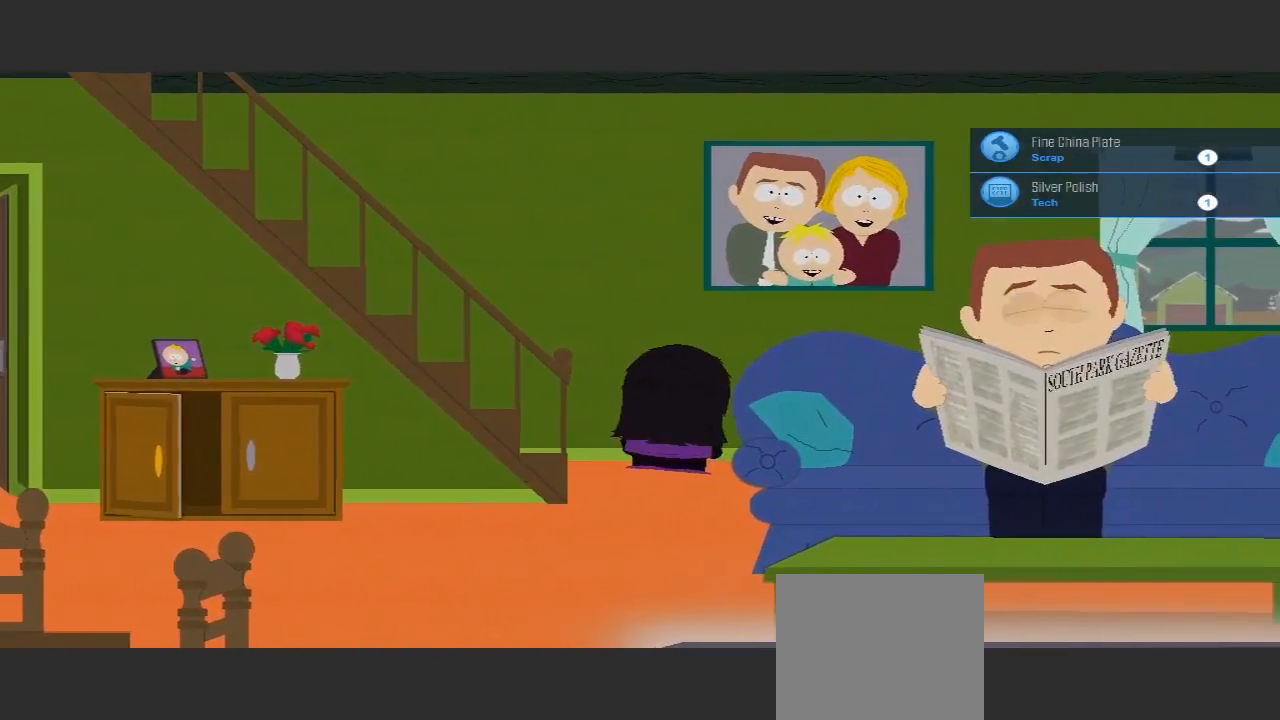
{"buttons": [], "left_stick": "left", "right_stick": "center", "events": [[500, "left_stick", "left"]]}